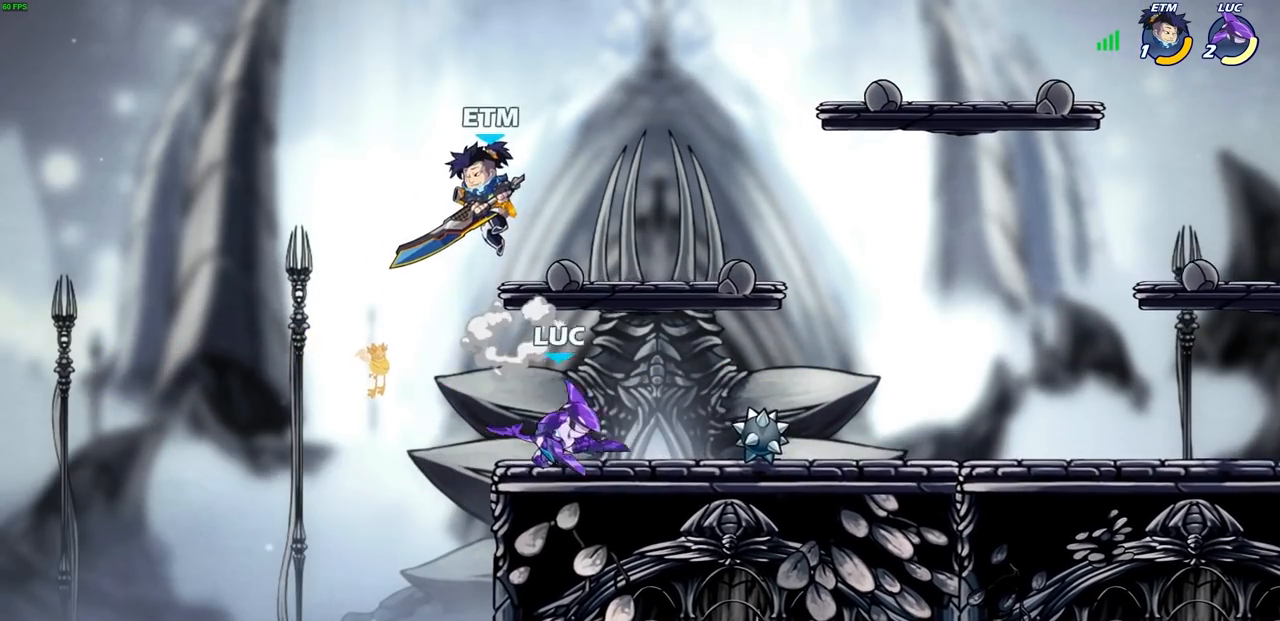
Gameplay with a controller (PlayStation layout); each line is a JSON object with the inputs held at the frame after it. "events" lists button and stick changes between this image and that frame as [ms after this image, input, new state], when the widget could be followed in between. Not read: R3 right_stick.
{"buttons": [], "left_stick": "center", "events": [[83, "left_stick", "down-left"], [333, "R1", "down"], [333, "R2", "down"], [367, "R1", "up"], [383, "SQUARE", "down"], [450, "R2", "up"], [467, "SQUARE", "up"], [500, "left_stick", "center"]]}
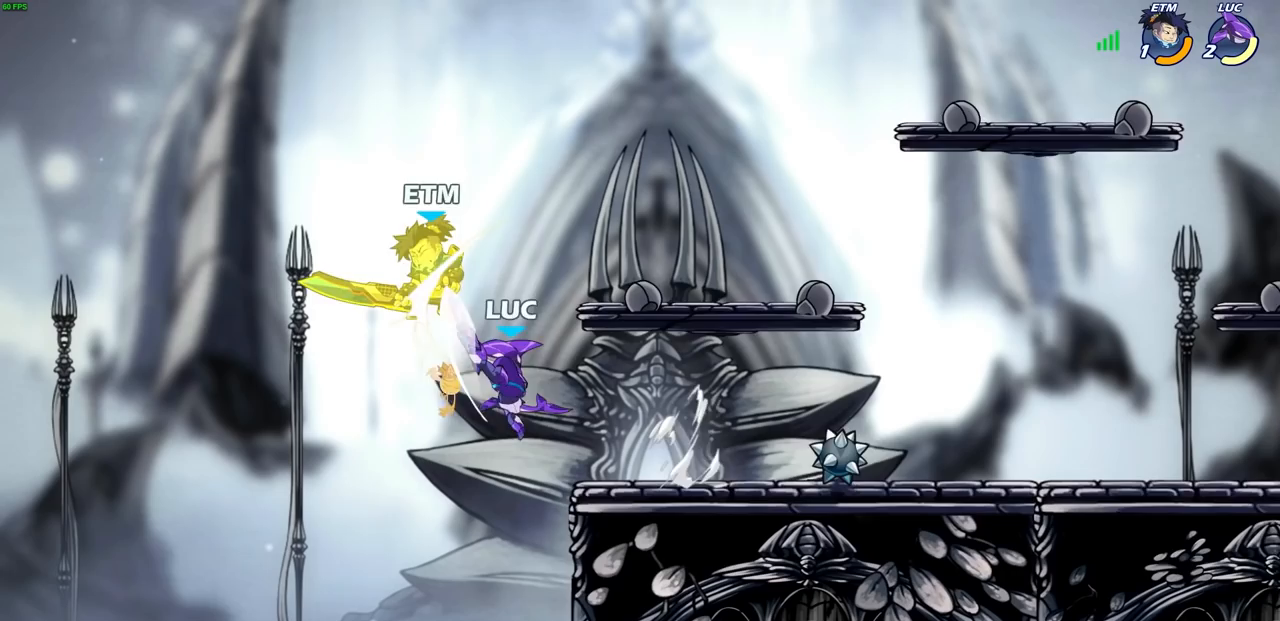
{"buttons": [], "left_stick": "center", "events": [[233, "CROSS", "down"], [283, "SQUARE", "down"], [317, "CROSS", "up"], [350, "SQUARE", "up"]]}
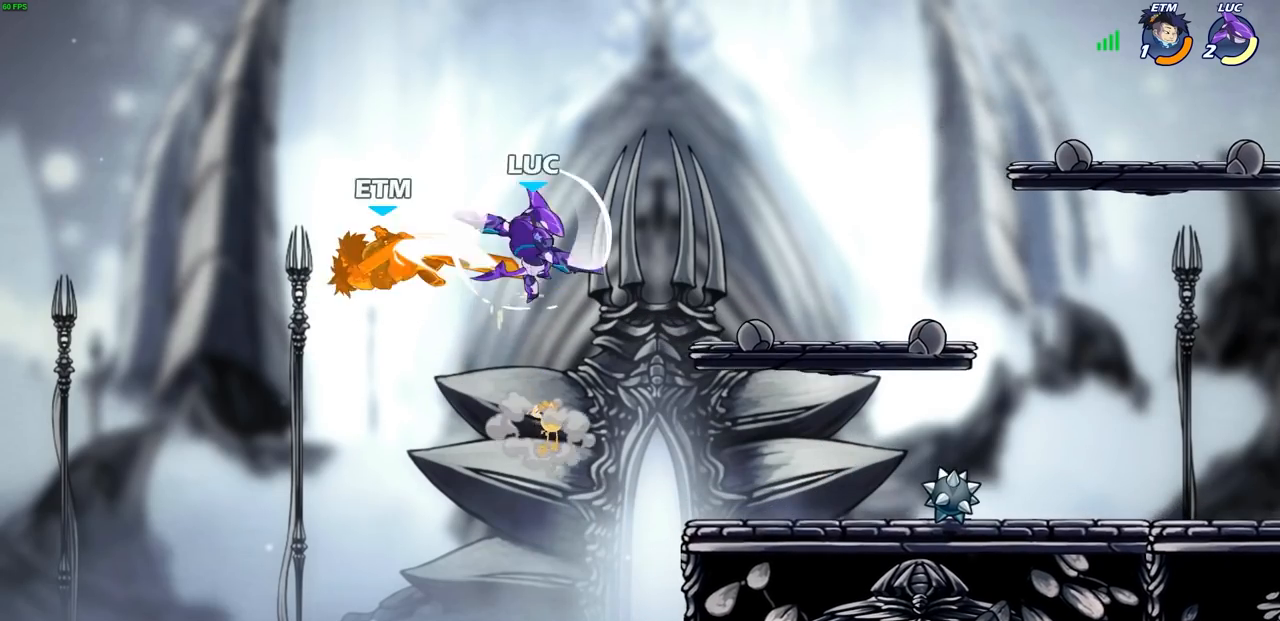
{"buttons": [], "left_stick": "center", "events": []}
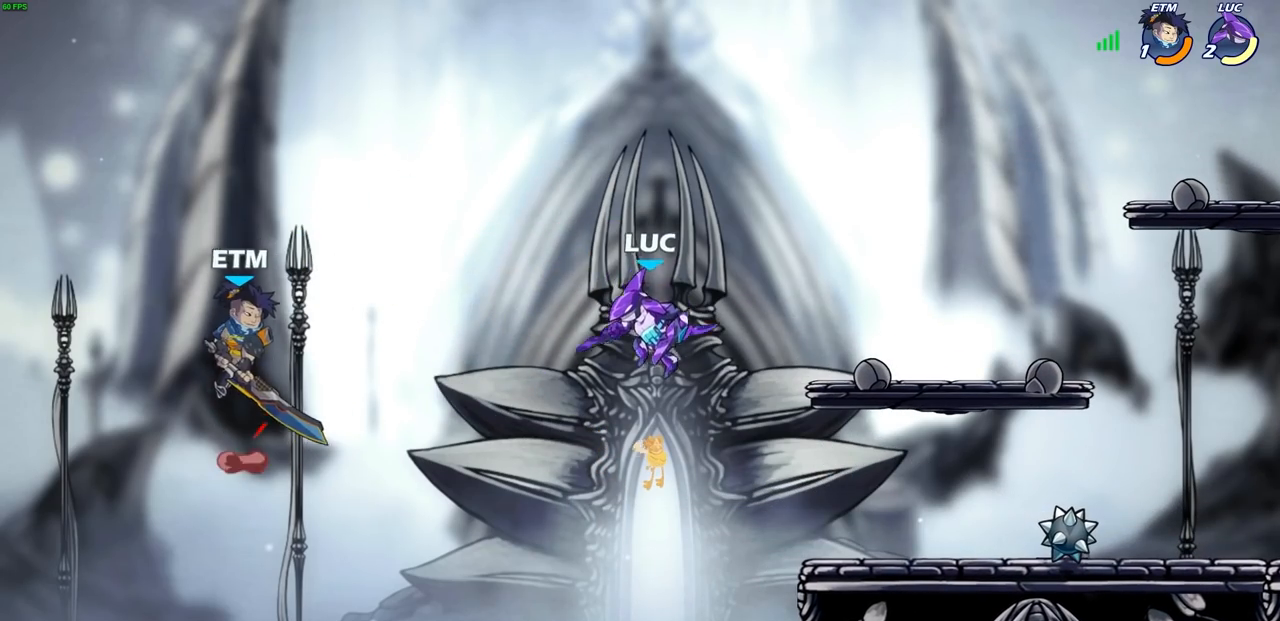
{"buttons": [], "left_stick": "center", "events": [[83, "left_stick", "left"], [100, "R2", "down"], [117, "CIRCLE", "down"], [267, "R2", "up"], [367, "CIRCLE", "up"], [400, "left_stick", "center"]]}
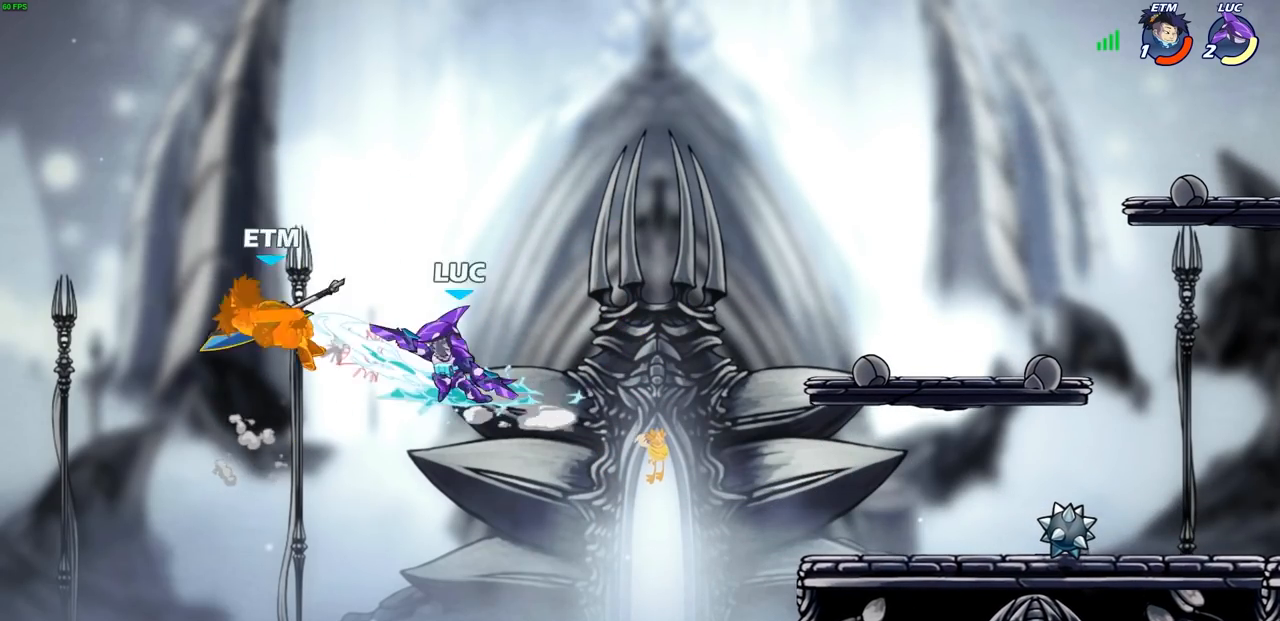
{"buttons": [], "left_stick": "up", "events": [[400, "left_stick", "right"], [467, "left_stick", "up"]]}
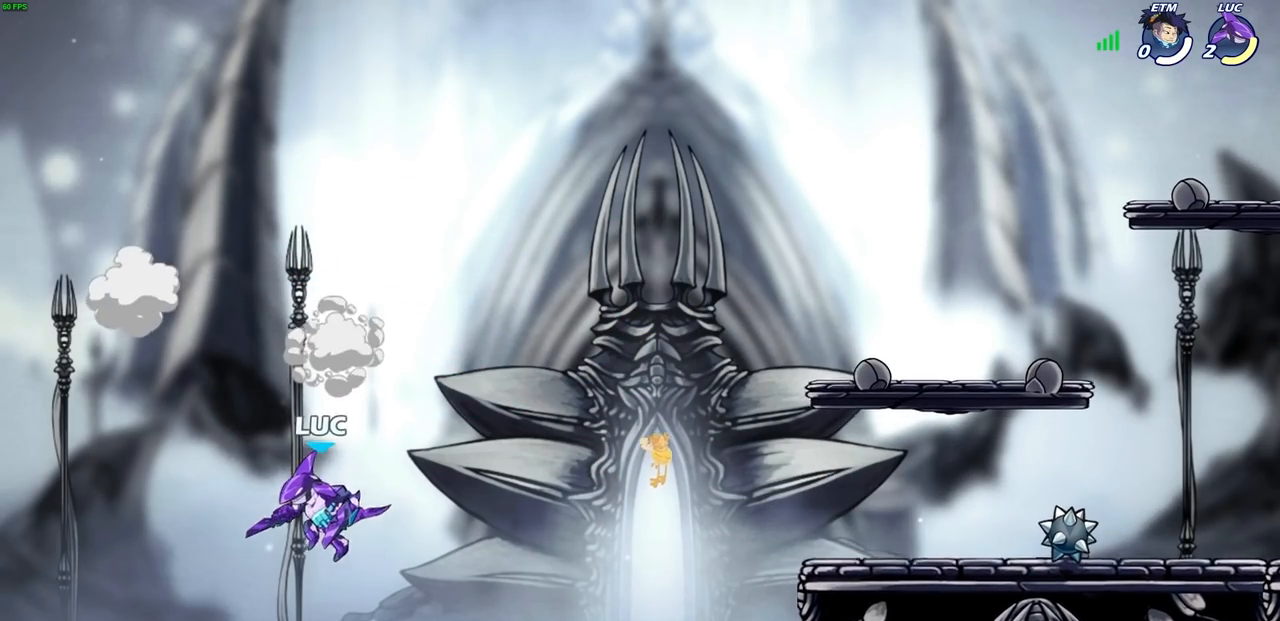
{"buttons": [], "left_stick": "center", "events": [[67, "CROSS", "down"], [83, "left_stick", "right"], [183, "CROSS", "up"], [317, "left_stick", "center"]]}
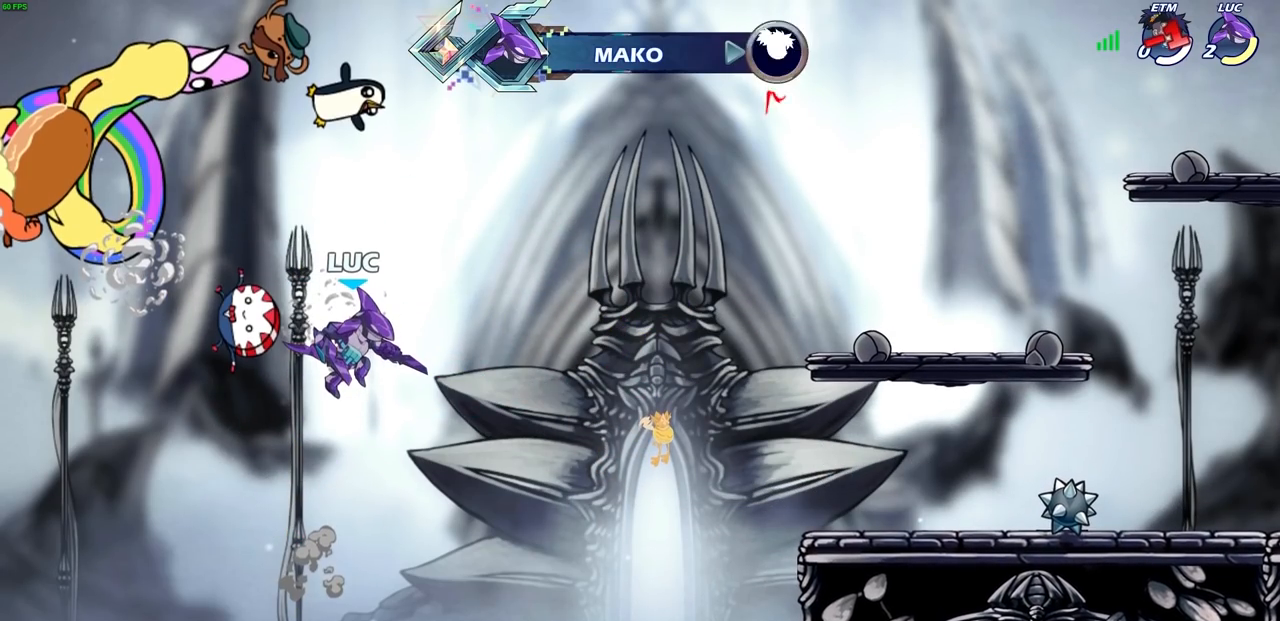
{"buttons": [], "left_stick": "center", "events": []}
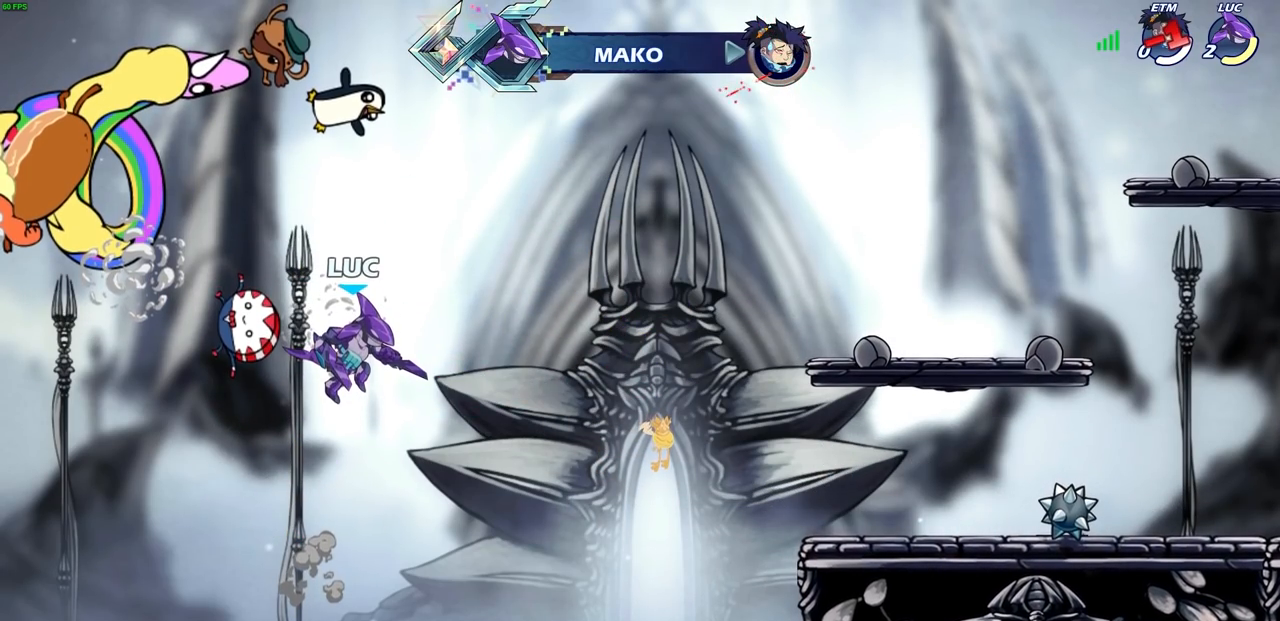
{"buttons": [], "left_stick": "center", "events": []}
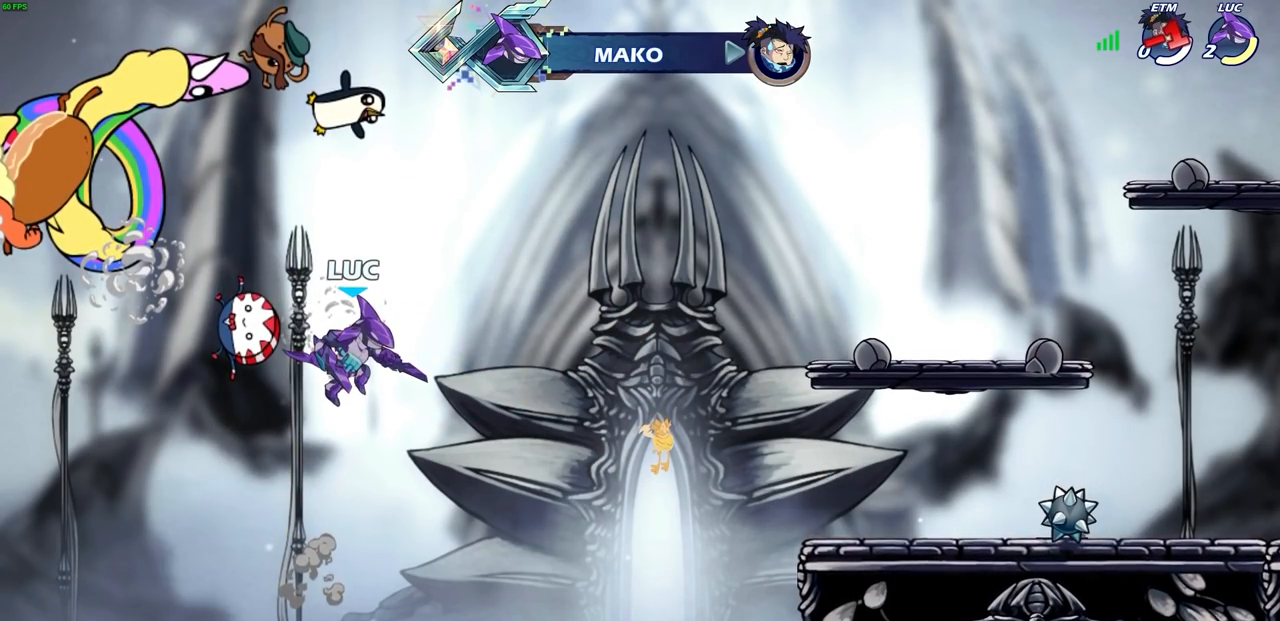
{"buttons": [], "left_stick": "center", "events": []}
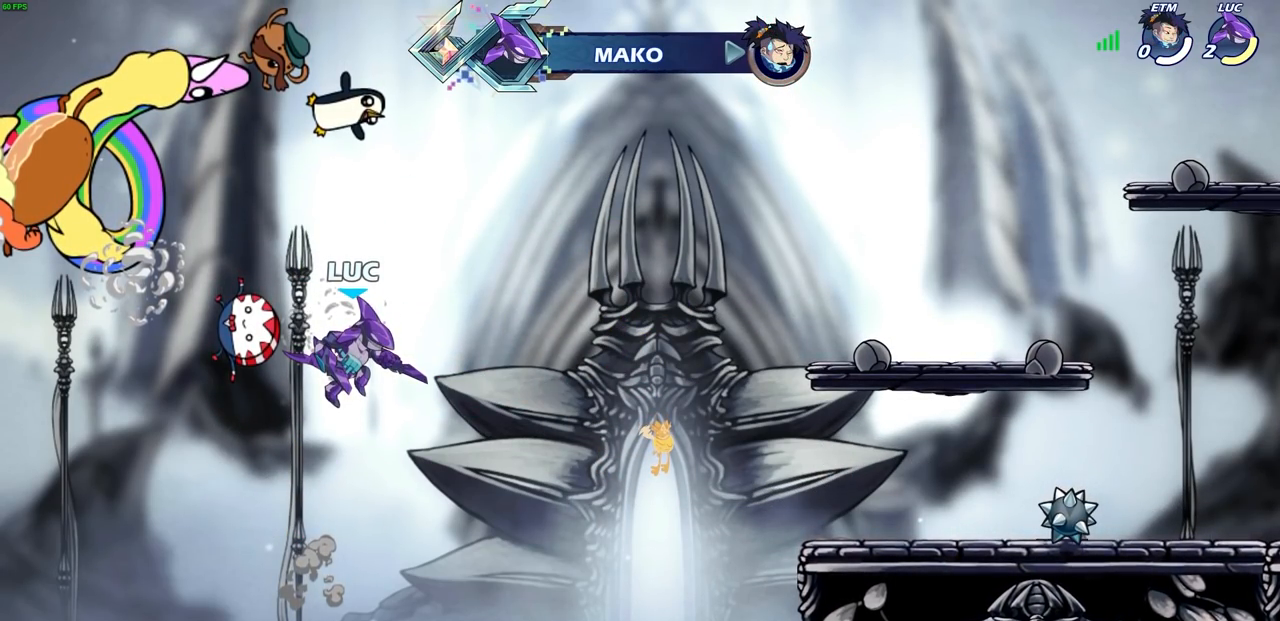
{"buttons": [], "left_stick": "center", "events": []}
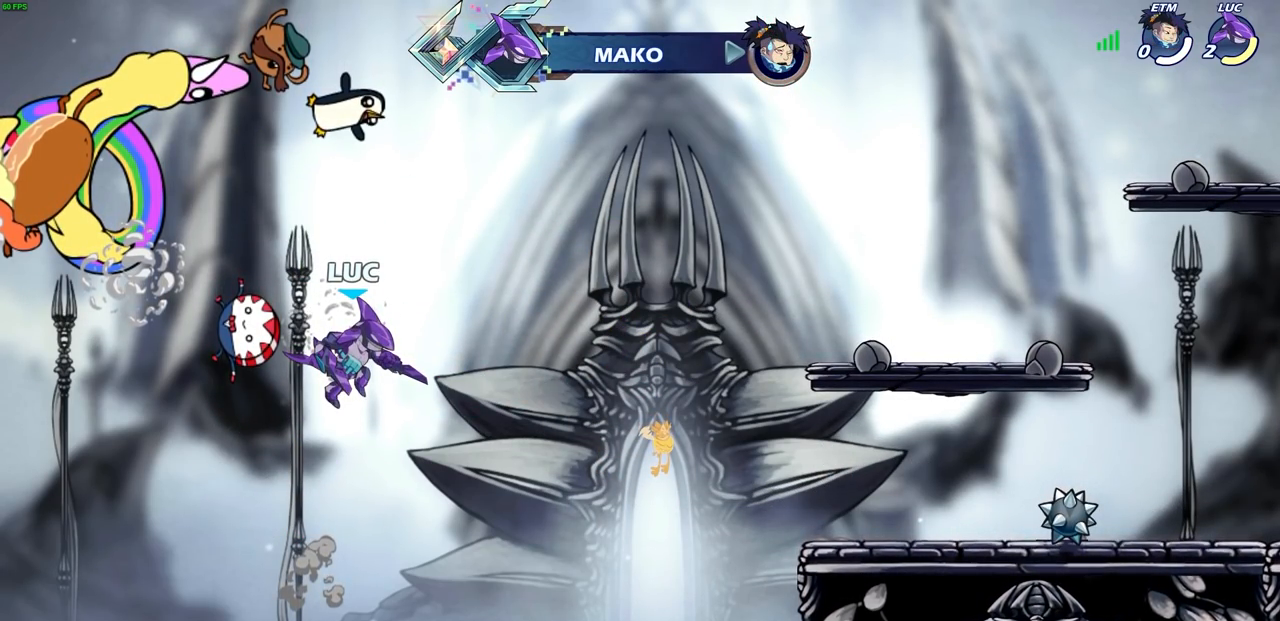
{"buttons": [], "left_stick": "center", "events": []}
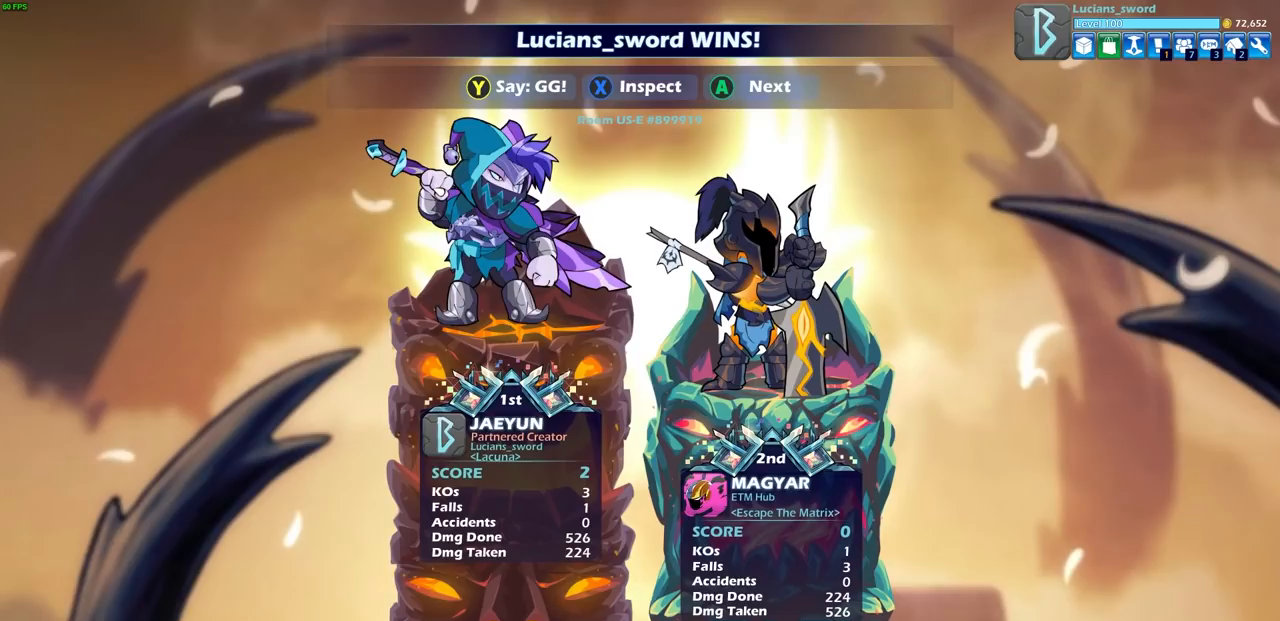
{"buttons": [], "left_stick": "center", "events": []}
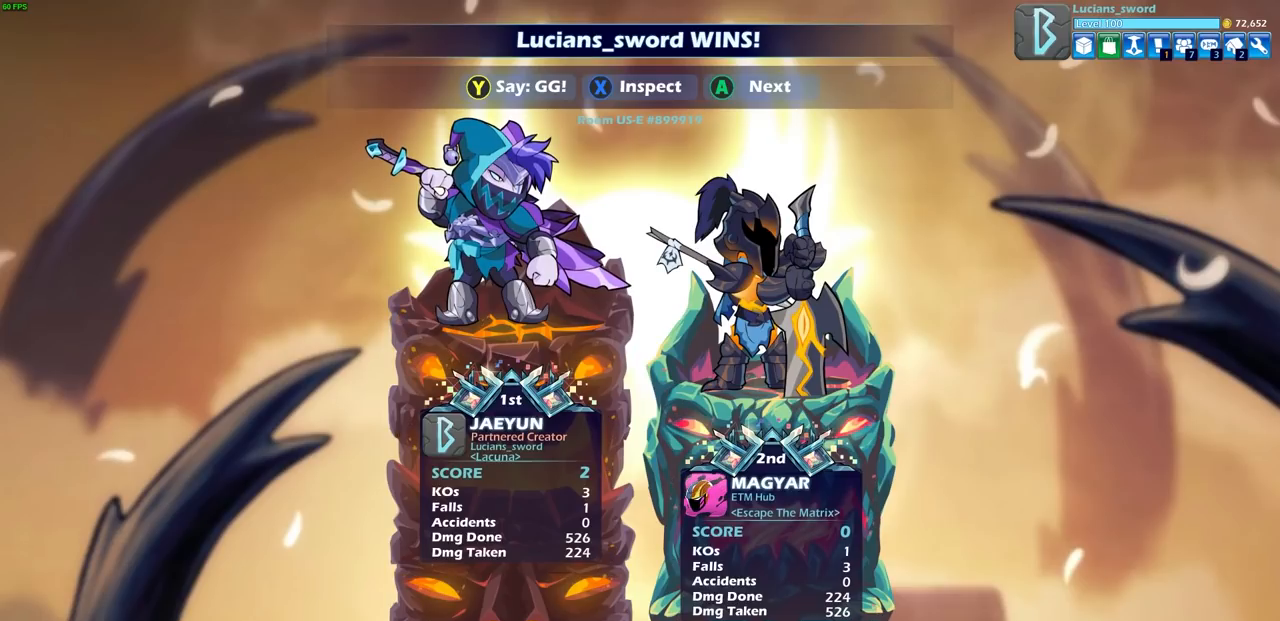
{"buttons": [], "left_stick": "center", "events": []}
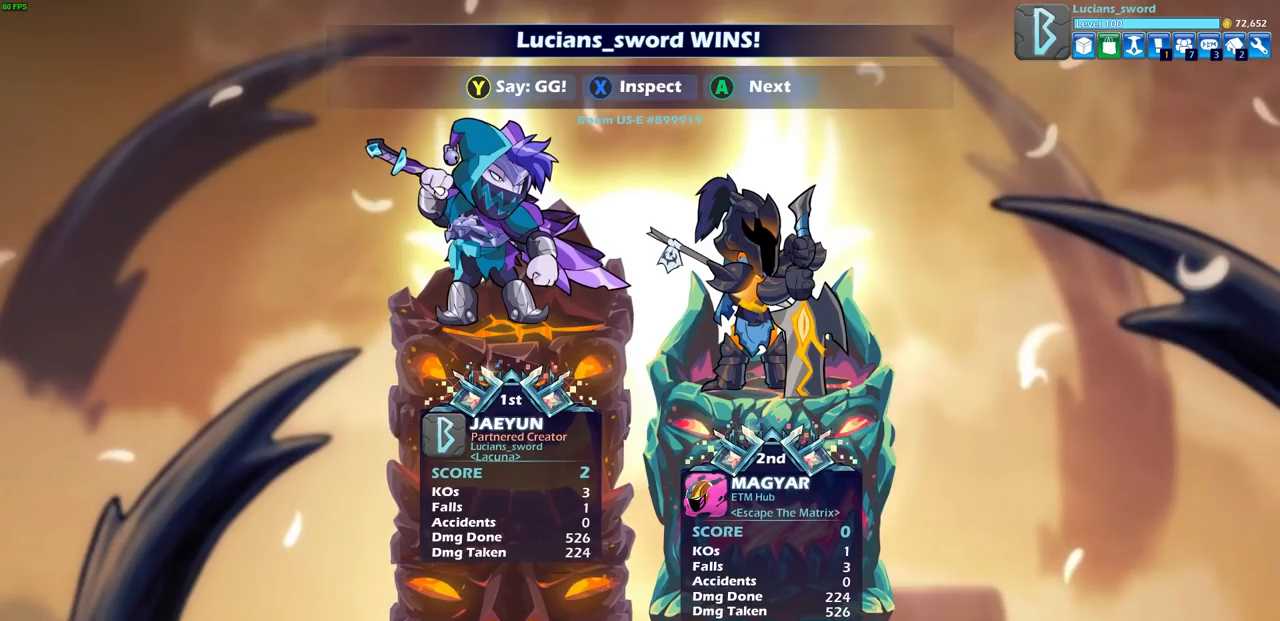
{"buttons": [], "left_stick": "center", "events": []}
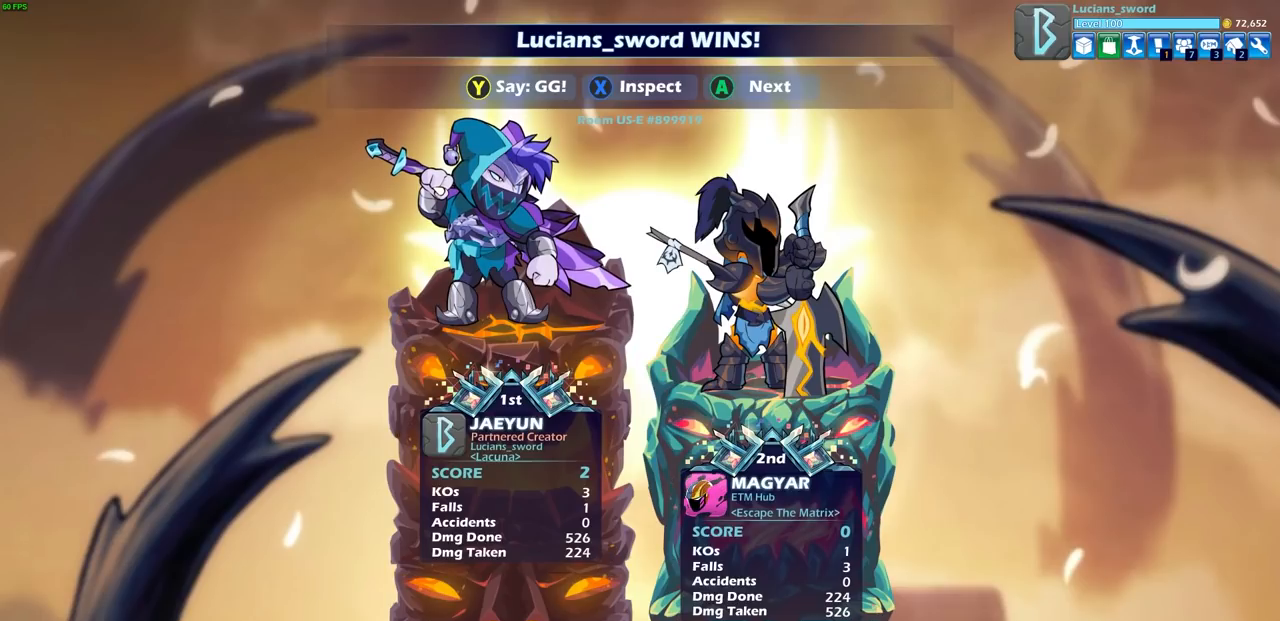
{"buttons": [], "left_stick": "center", "events": []}
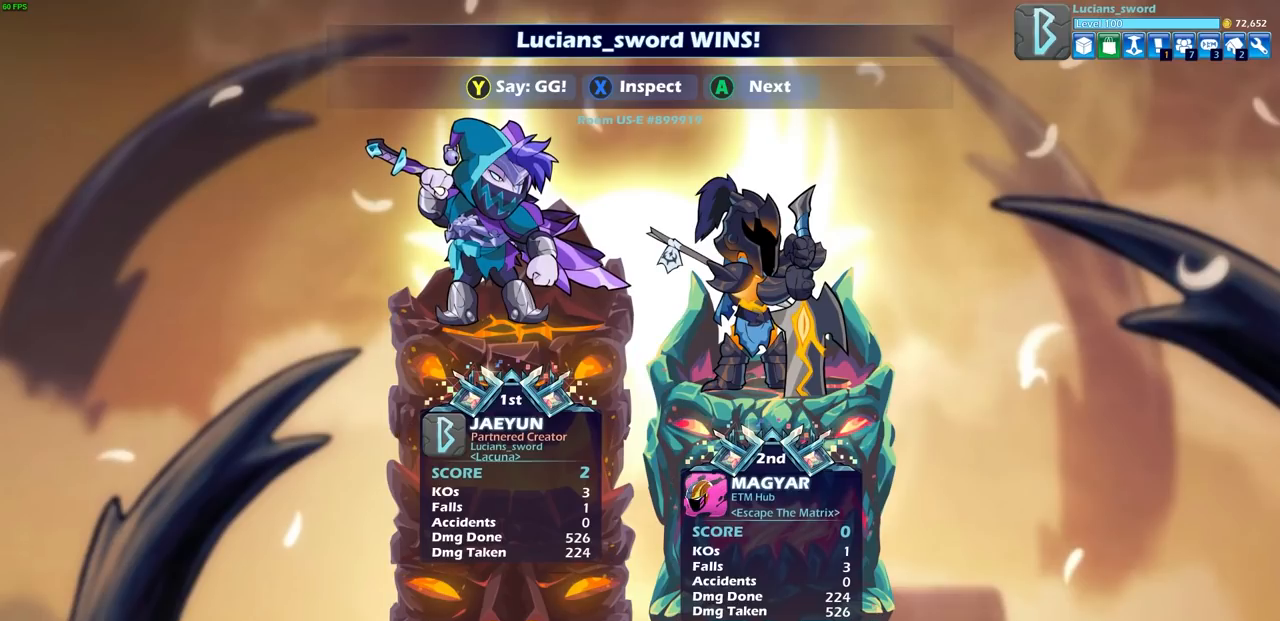
{"buttons": [], "left_stick": "center", "events": []}
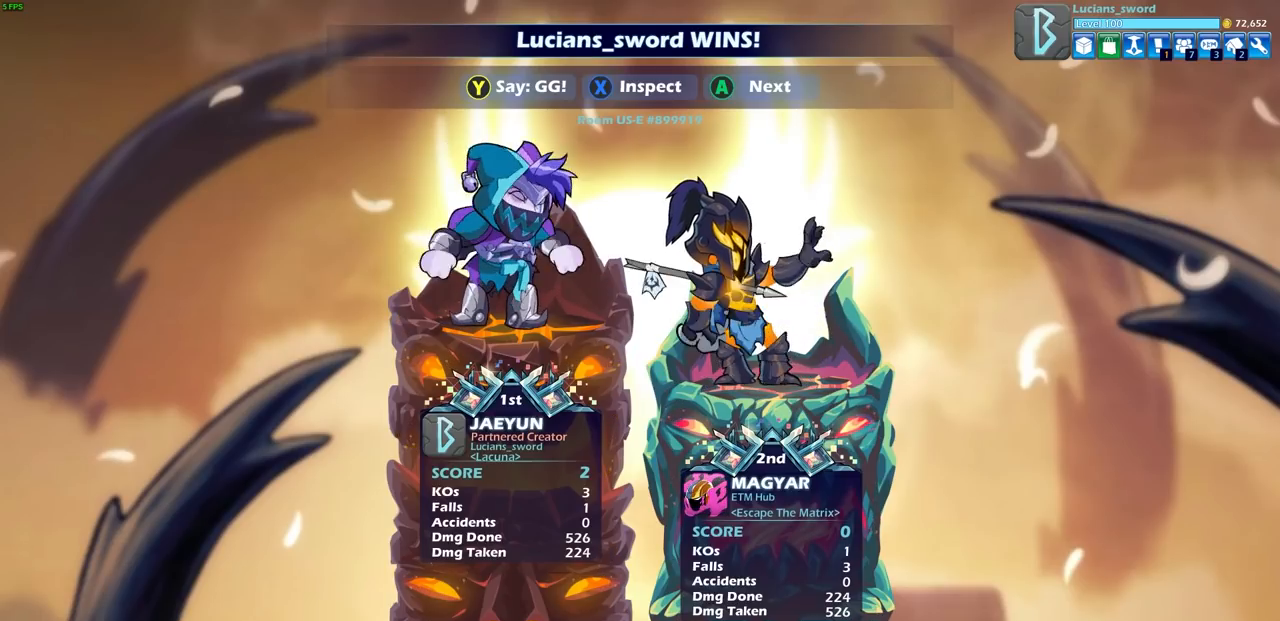
{"buttons": ["TRIANGLE"], "left_stick": "center", "events": [[450, "TRIANGLE", "down"]]}
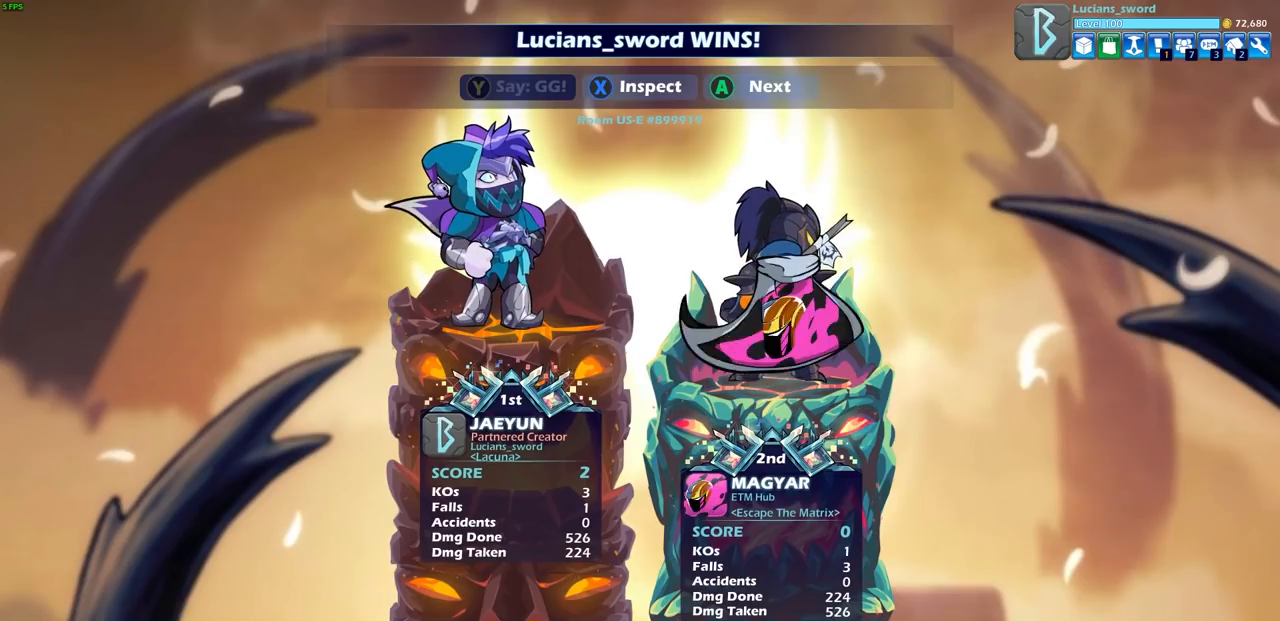
{"buttons": [], "left_stick": "center", "events": [[67, "TRIANGLE", "up"], [167, "TRIANGLE", "down"], [267, "TRIANGLE", "up"], [350, "TRIANGLE", "down"], [483, "TRIANGLE", "up"]]}
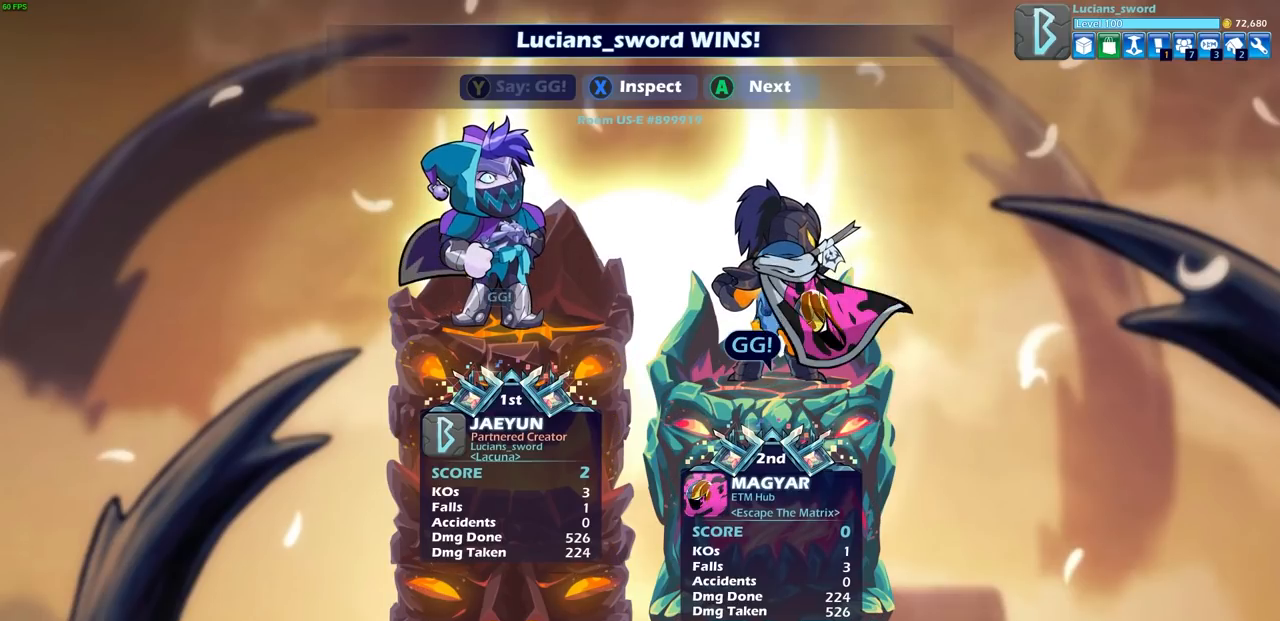
{"buttons": ["TRIANGLE"], "left_stick": "center", "events": [[17, "TRIANGLE", "down"], [167, "TRIANGLE", "up"], [283, "TRIANGLE", "down"], [400, "TRIANGLE", "up"], [467, "TRIANGLE", "down"]]}
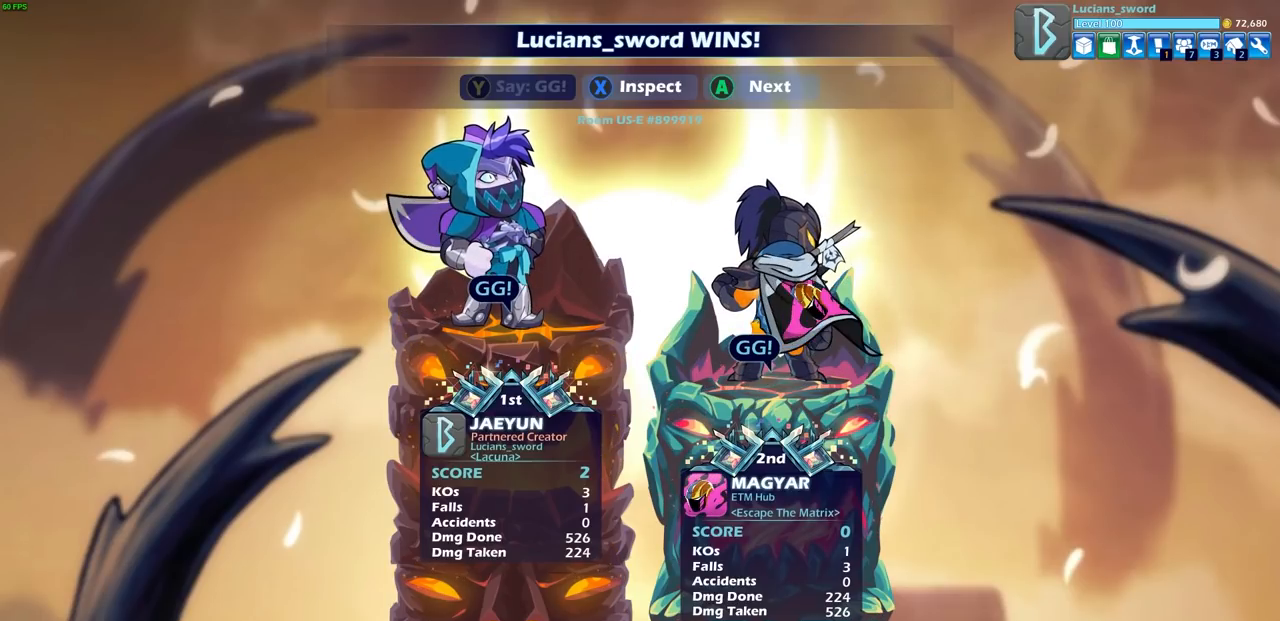
{"buttons": [], "left_stick": "center", "events": [[100, "TRIANGLE", "up"], [267, "CROSS", "down"], [417, "CROSS", "up"]]}
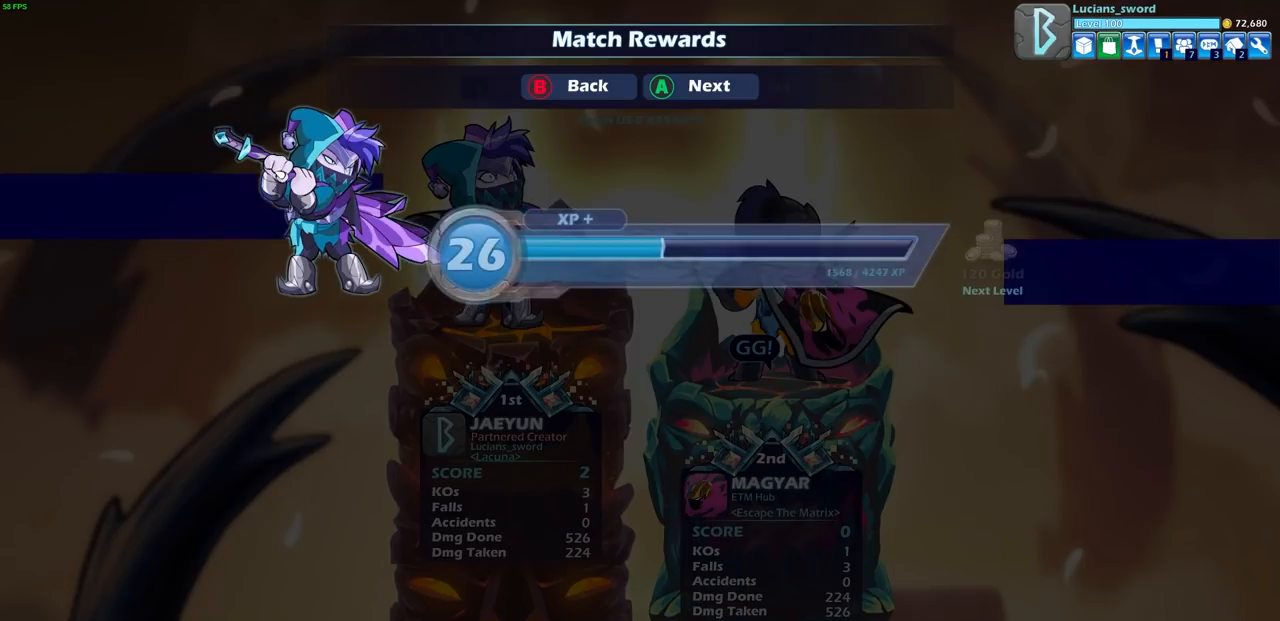
{"buttons": [], "left_stick": "center", "events": [[267, "CROSS", "down"], [400, "CROSS", "up"]]}
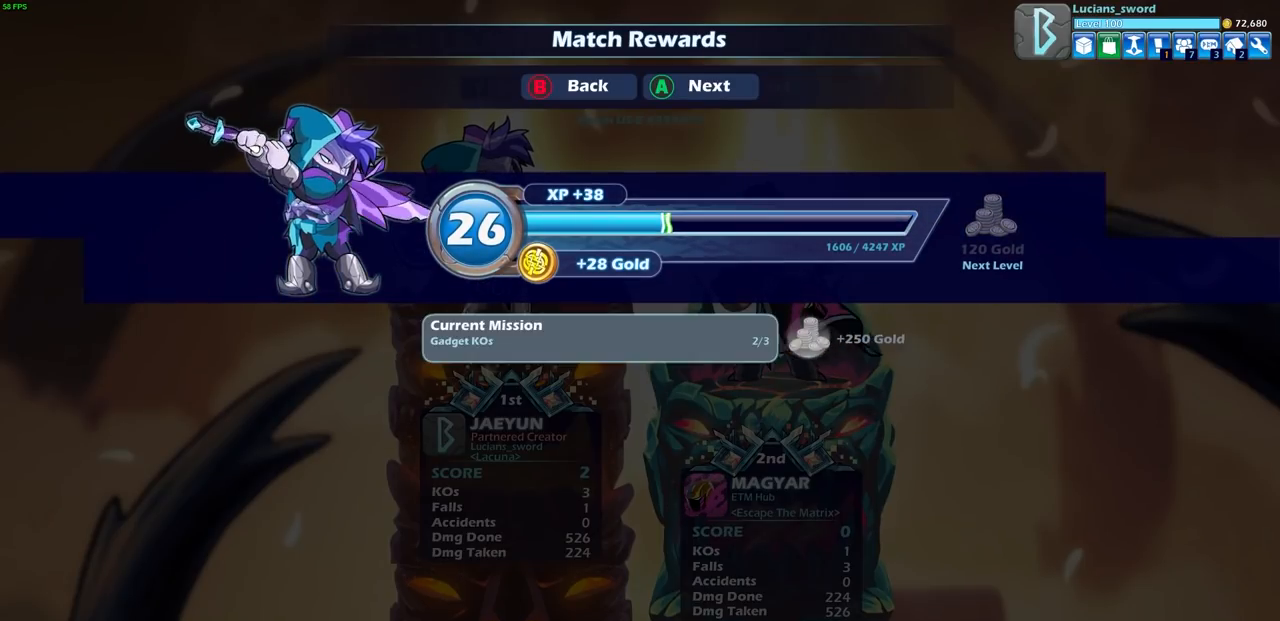
{"buttons": [], "left_stick": "center", "events": []}
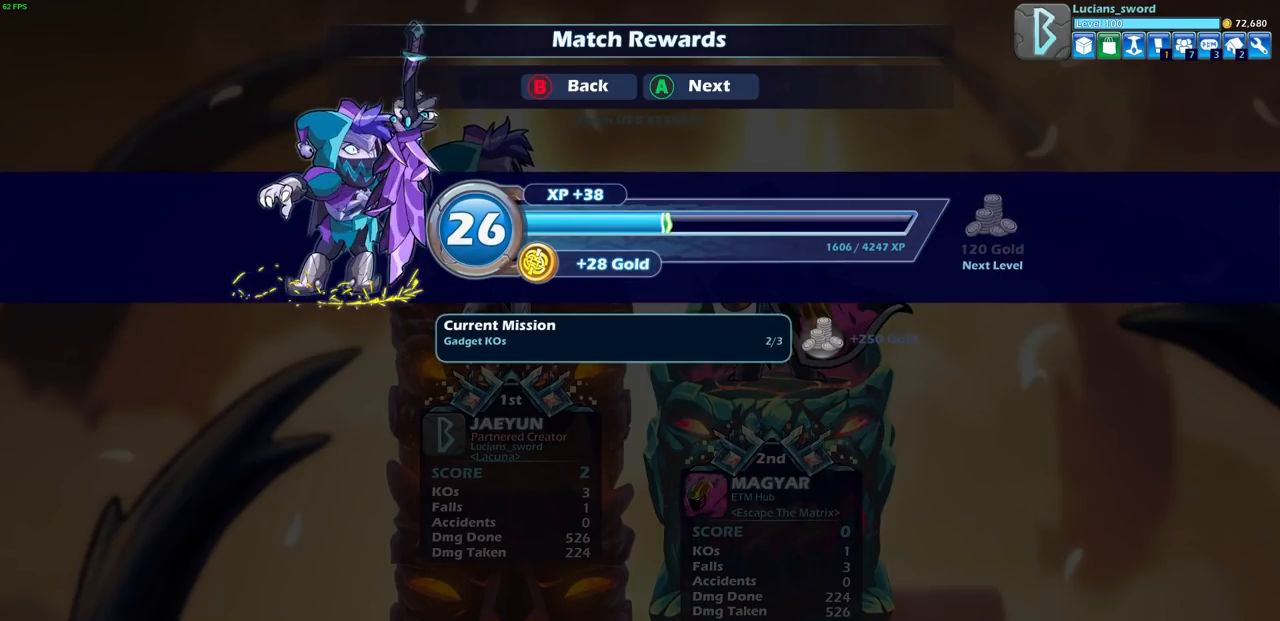
{"buttons": [], "left_stick": "center", "events": [[167, "CROSS", "down"], [267, "CROSS", "up"]]}
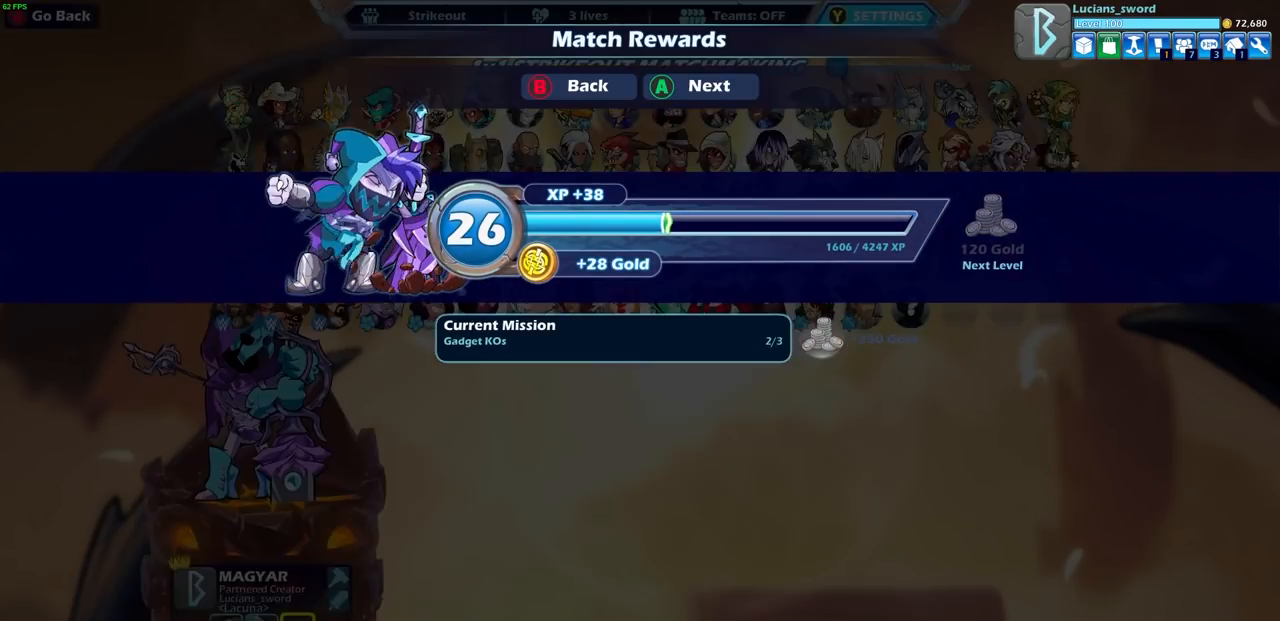
{"buttons": [], "left_stick": "center", "events": []}
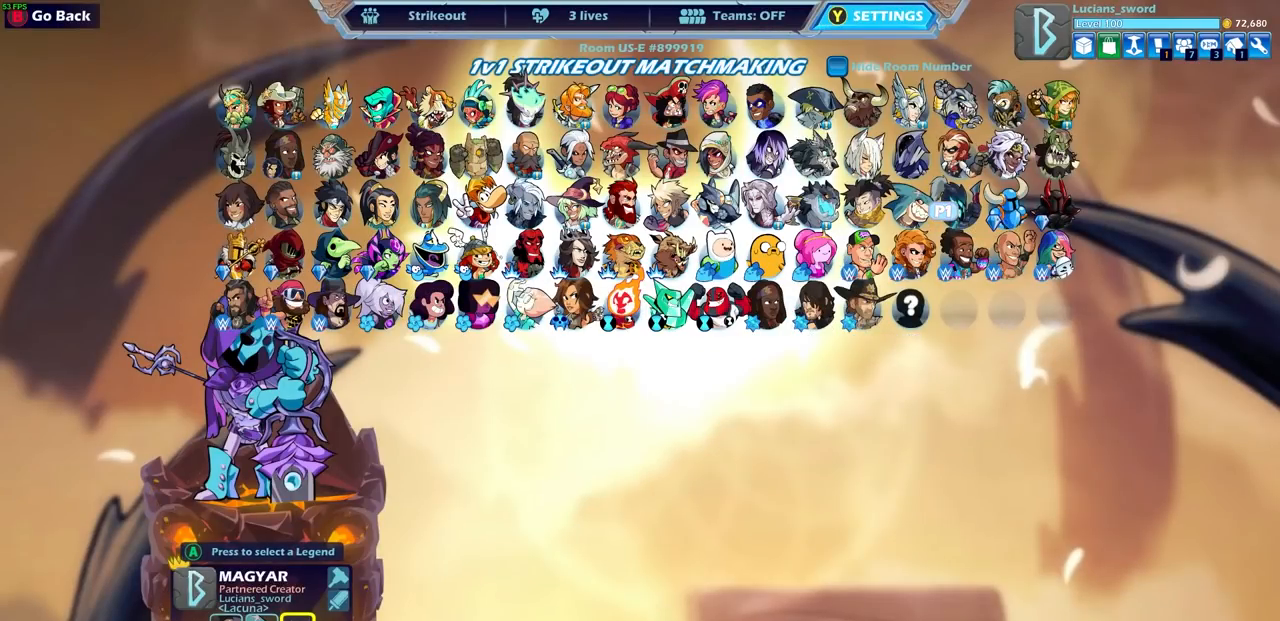
{"buttons": [], "left_stick": "center", "events": []}
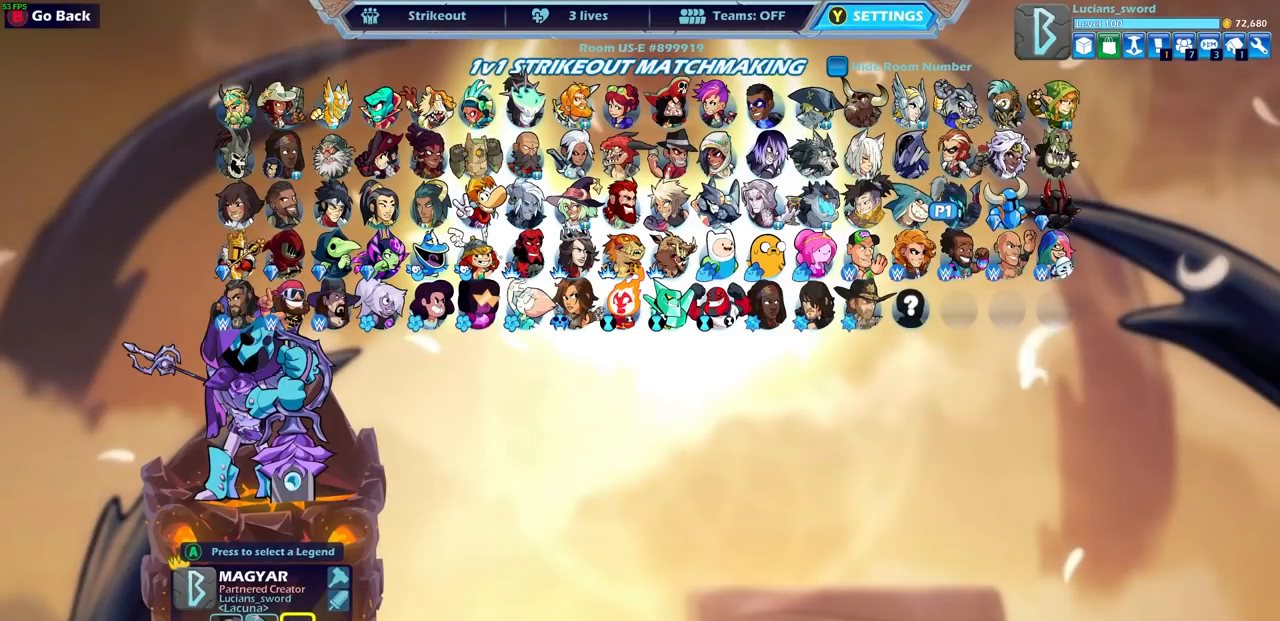
{"buttons": [], "left_stick": "center", "events": []}
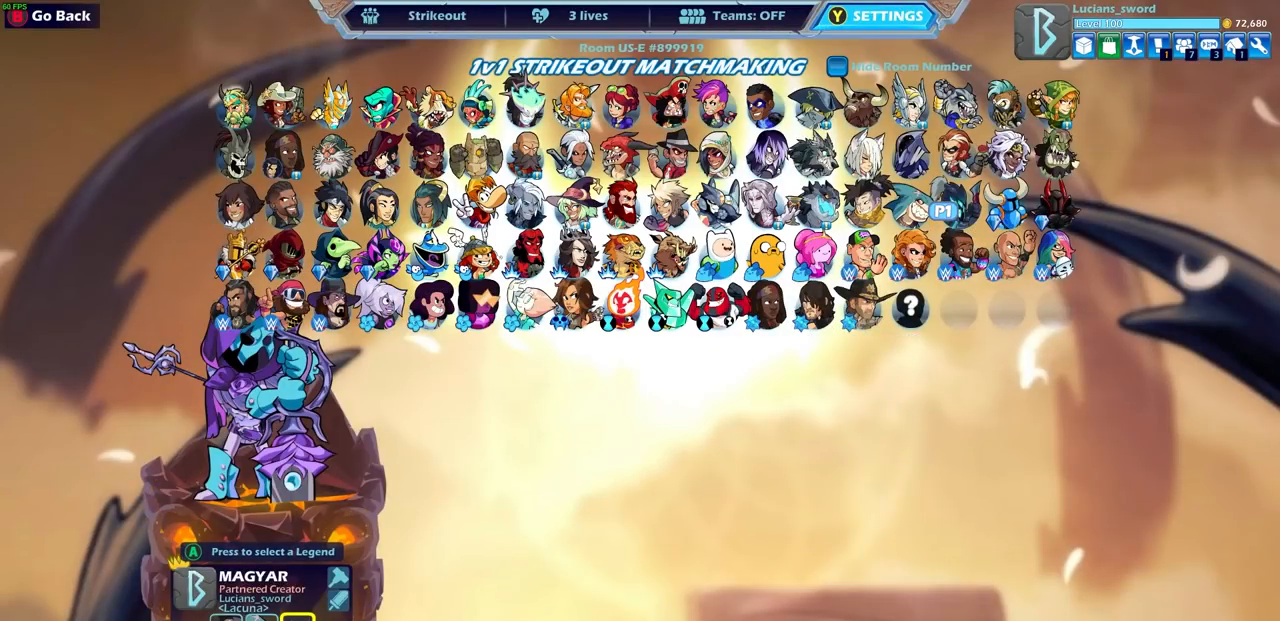
{"buttons": [], "left_stick": "center", "events": []}
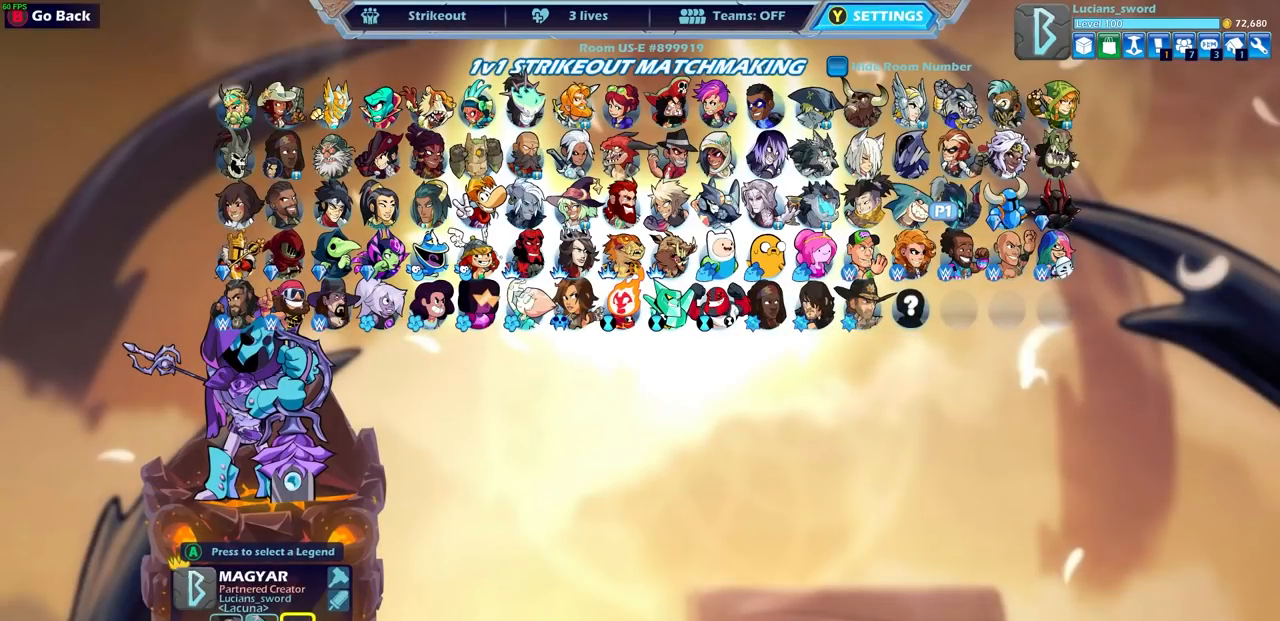
{"buttons": ["CIRCLE"], "left_stick": "center", "events": [[383, "CIRCLE", "down"]]}
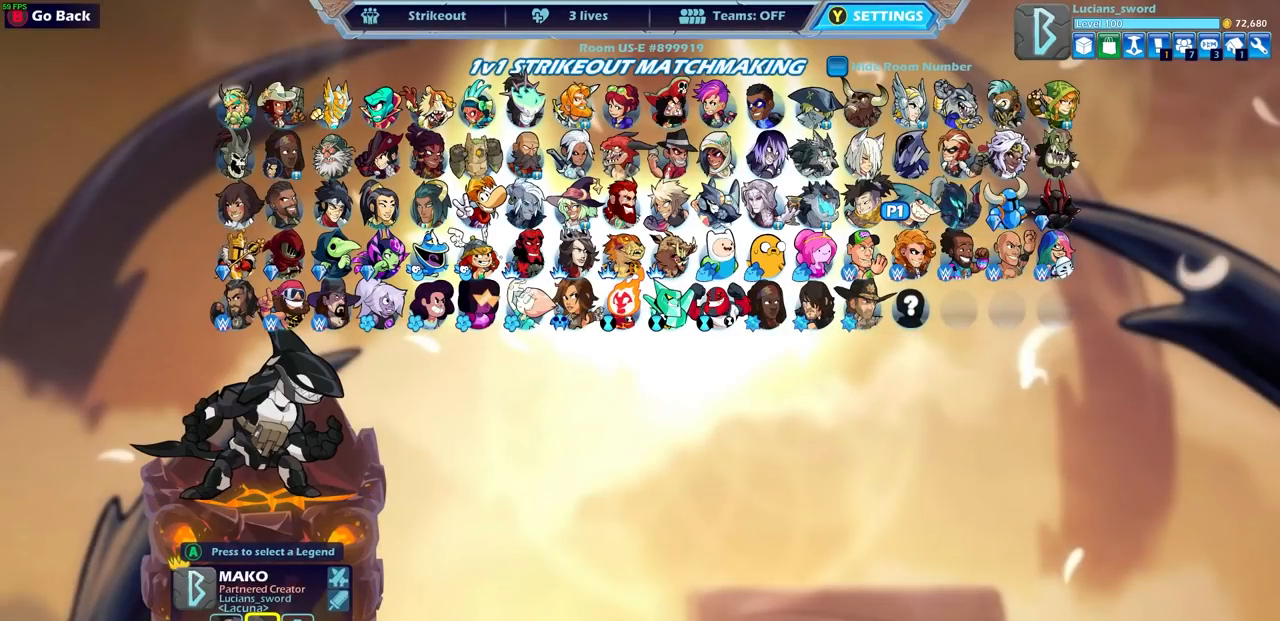
{"buttons": [], "left_stick": "center", "events": [[67, "CIRCLE", "up"]]}